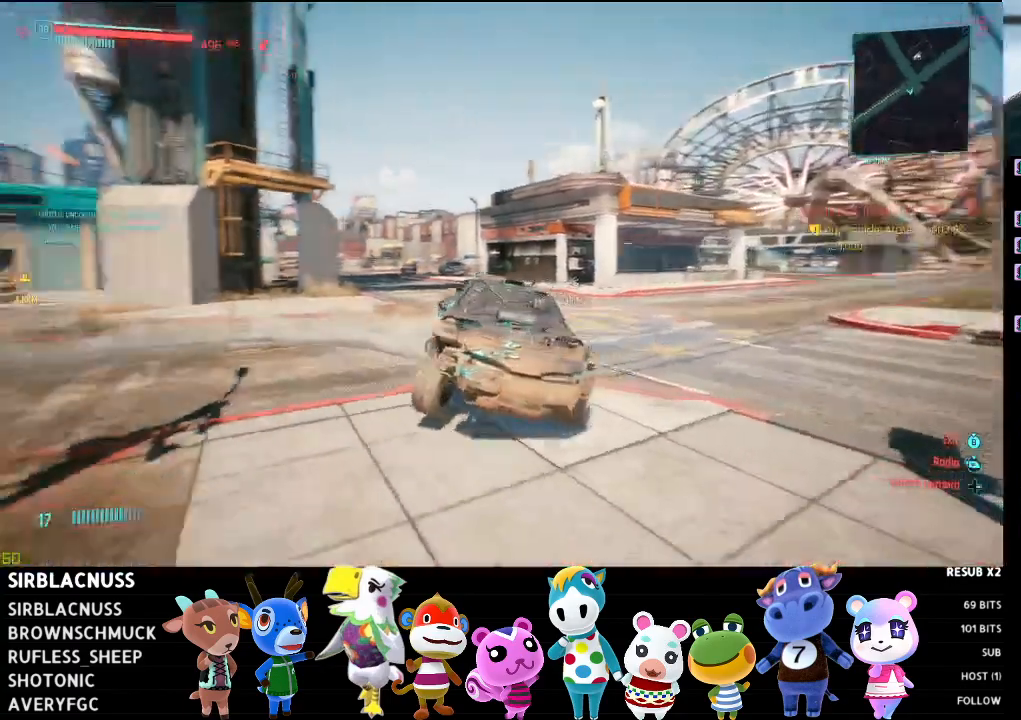
Gameplay with a controller (Xbox layout); each line is a JSON object with the inputs held at the frame after it. "events" lists button and stick changes between this image and that frame as [ms after this image, input, new state], when the widget could be followed in between.
{"buttons": ["L2"], "left_stick": "left", "right_stick": "left", "events": []}
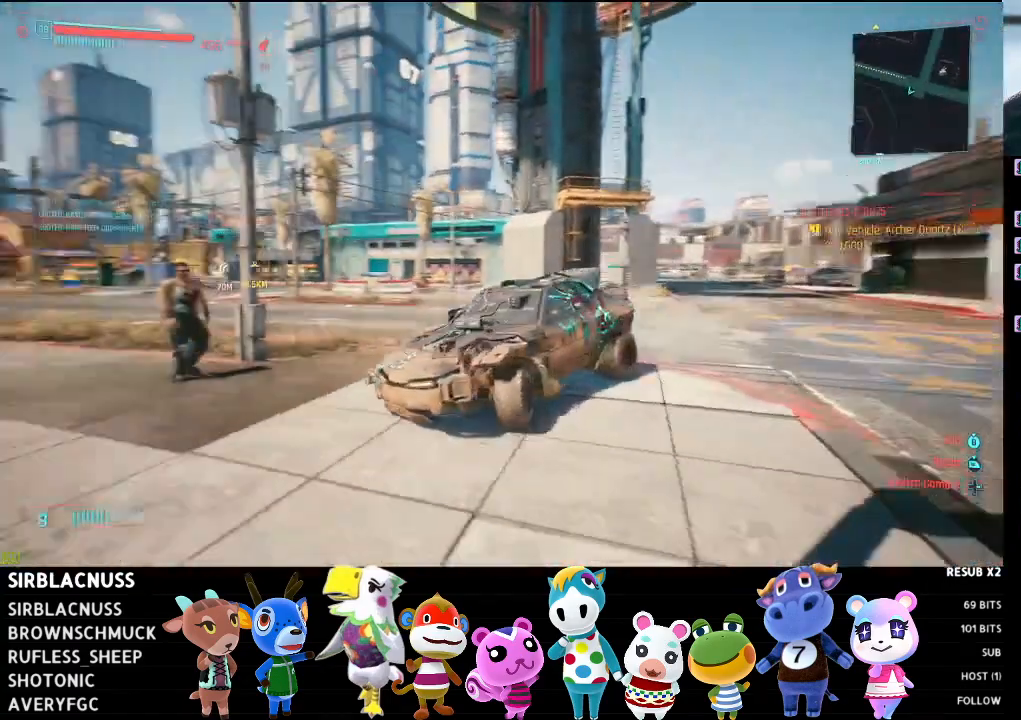
{"buttons": ["L2"], "left_stick": "left", "right_stick": "left", "events": []}
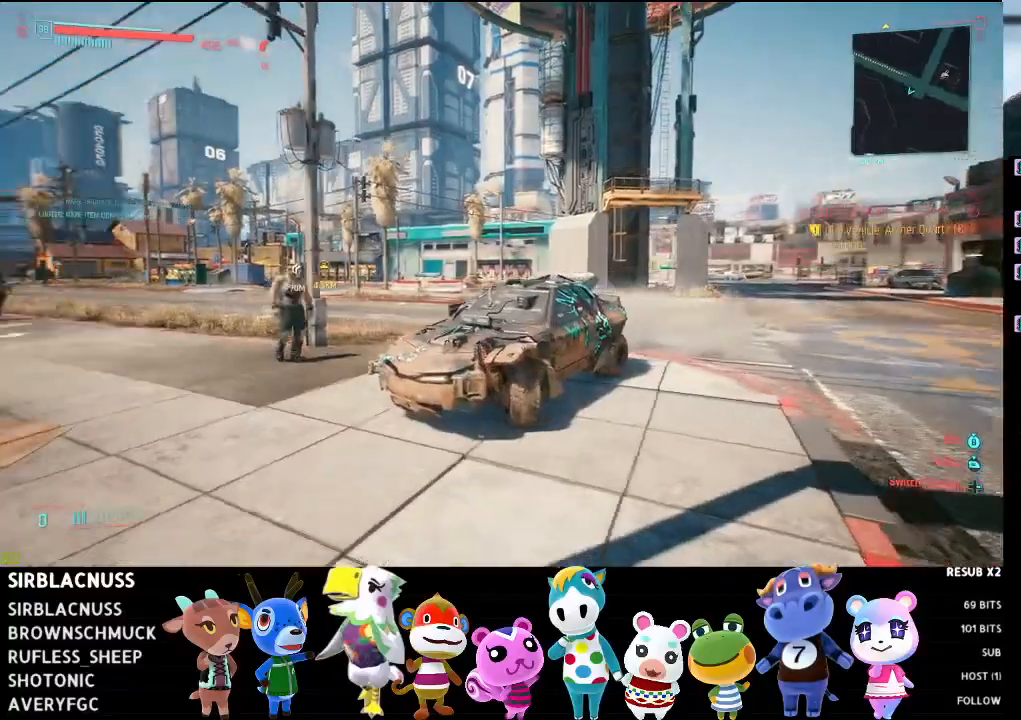
{"buttons": ["L2"], "left_stick": "left", "right_stick": "left", "events": []}
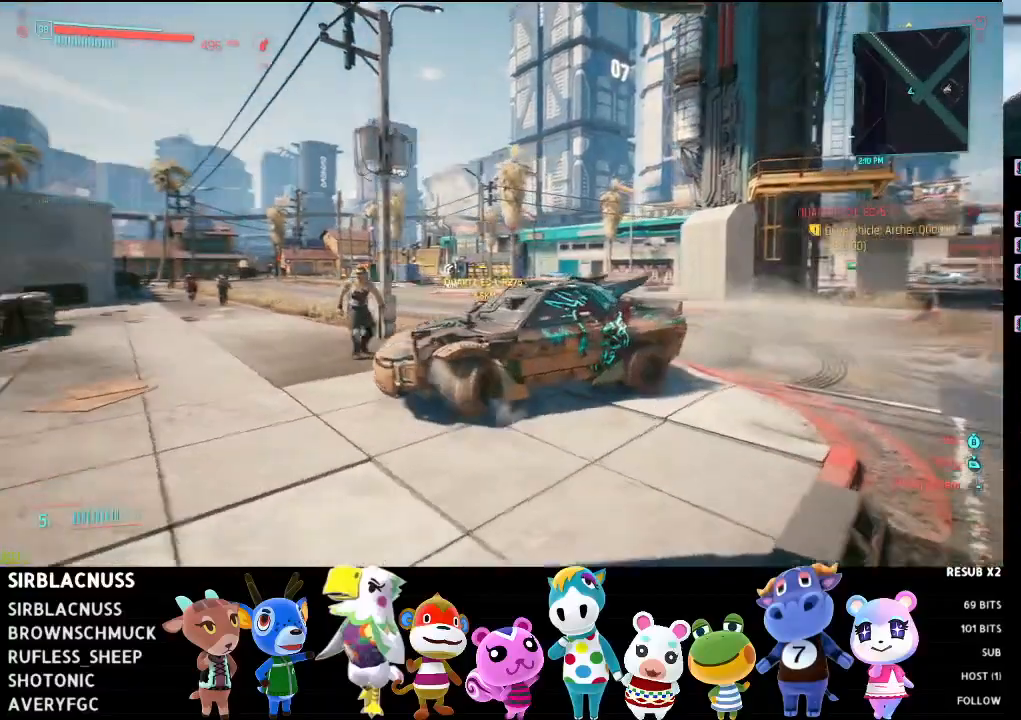
{"buttons": ["L2"], "left_stick": "left", "right_stick": "left", "events": []}
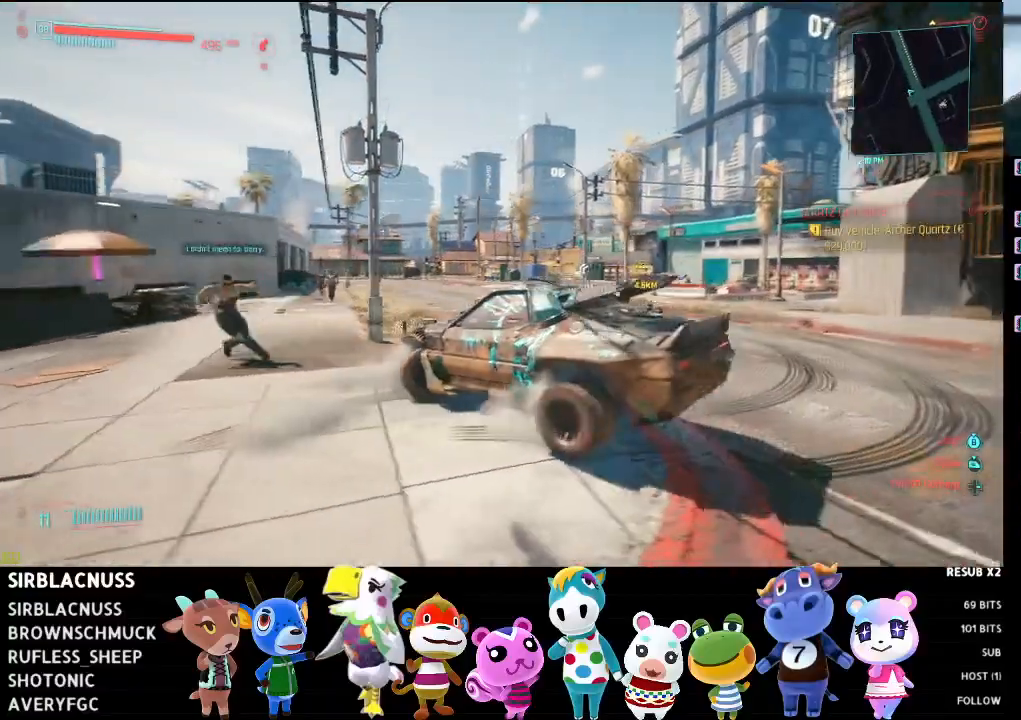
{"buttons": ["R2"], "left_stick": "center", "right_stick": "left", "events": [[133, "L2", "up"], [167, "R2", "down"], [183, "left_stick", "center"]]}
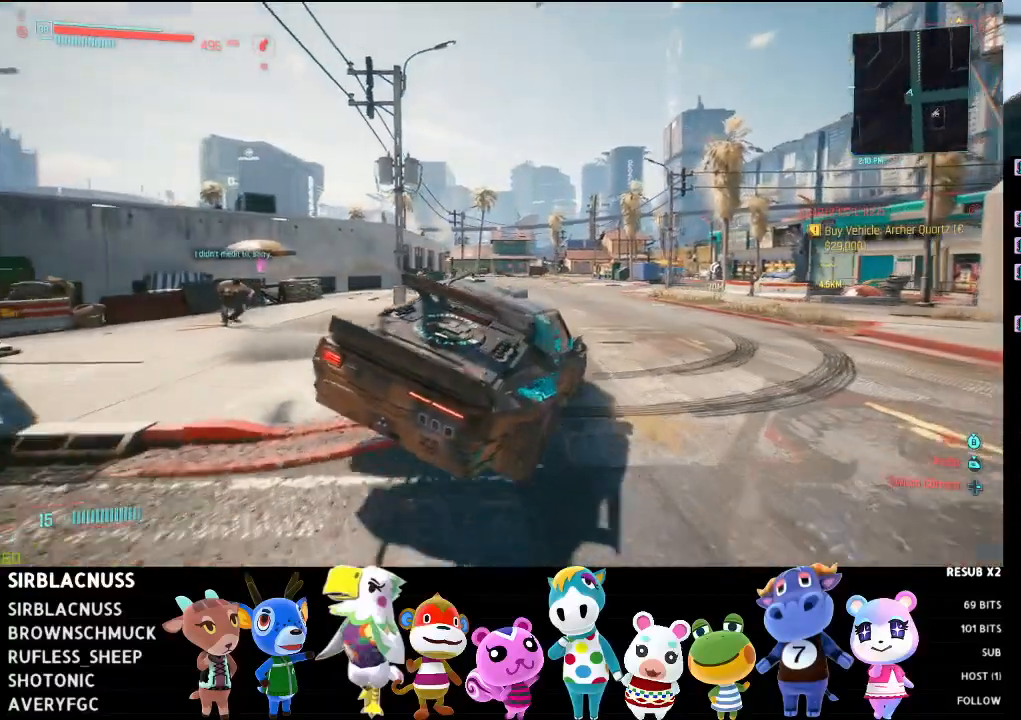
{"buttons": ["R2"], "left_stick": "center", "right_stick": "center", "events": [[33, "right_stick", "center"], [283, "left_stick", "left"], [500, "left_stick", "center"]]}
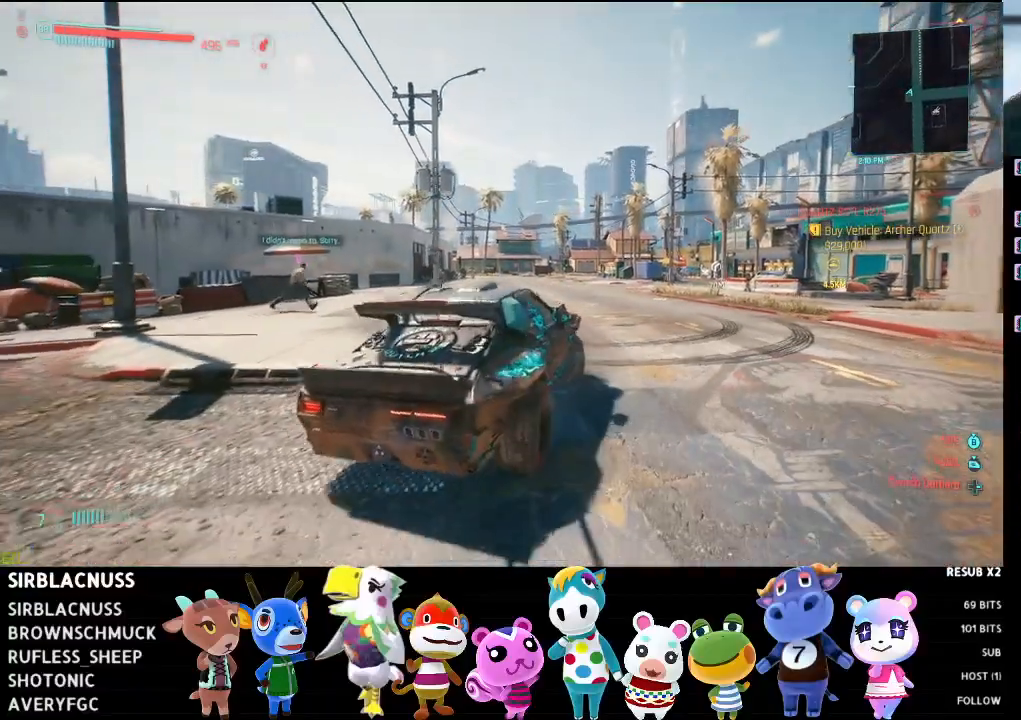
{"buttons": ["R2"], "left_stick": "center", "right_stick": "center", "events": []}
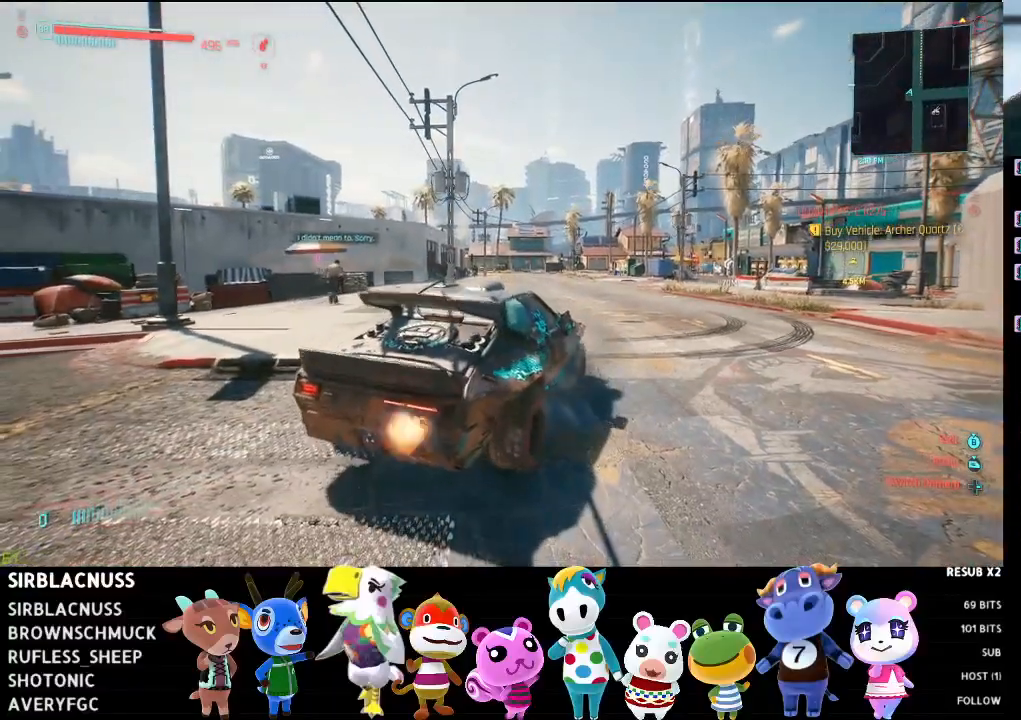
{"buttons": ["R2"], "left_stick": "center", "right_stick": "down-right", "events": [[383, "right_stick", "down-right"]]}
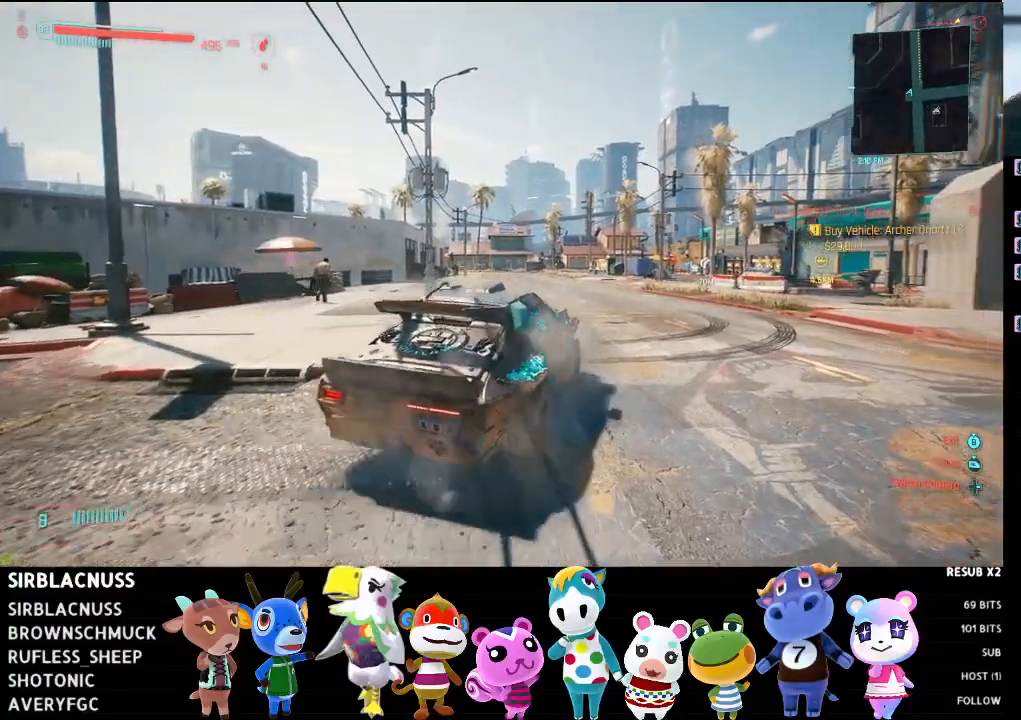
{"buttons": ["R2"], "left_stick": "center", "right_stick": "down-right", "events": [[200, "left_stick", "left"], [383, "left_stick", "center"]]}
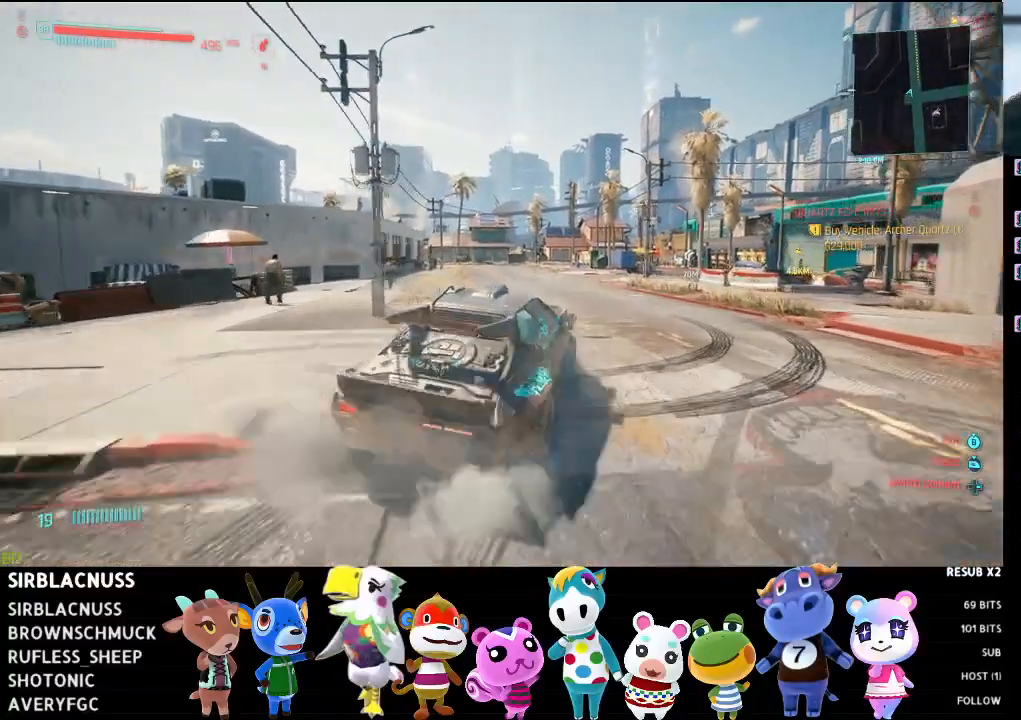
{"buttons": ["R2"], "left_stick": "left", "right_stick": "down-right", "events": [[400, "left_stick", "left"]]}
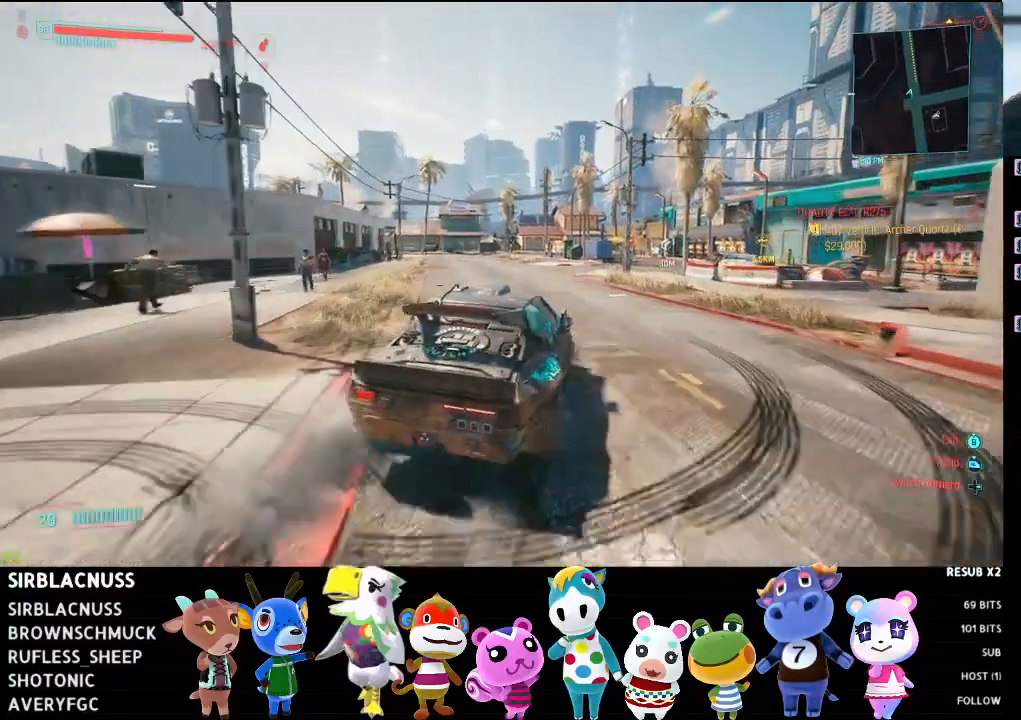
{"buttons": ["R2"], "left_stick": "left", "right_stick": "down-right", "events": [[183, "left_stick", "center"], [300, "left_stick", "left"]]}
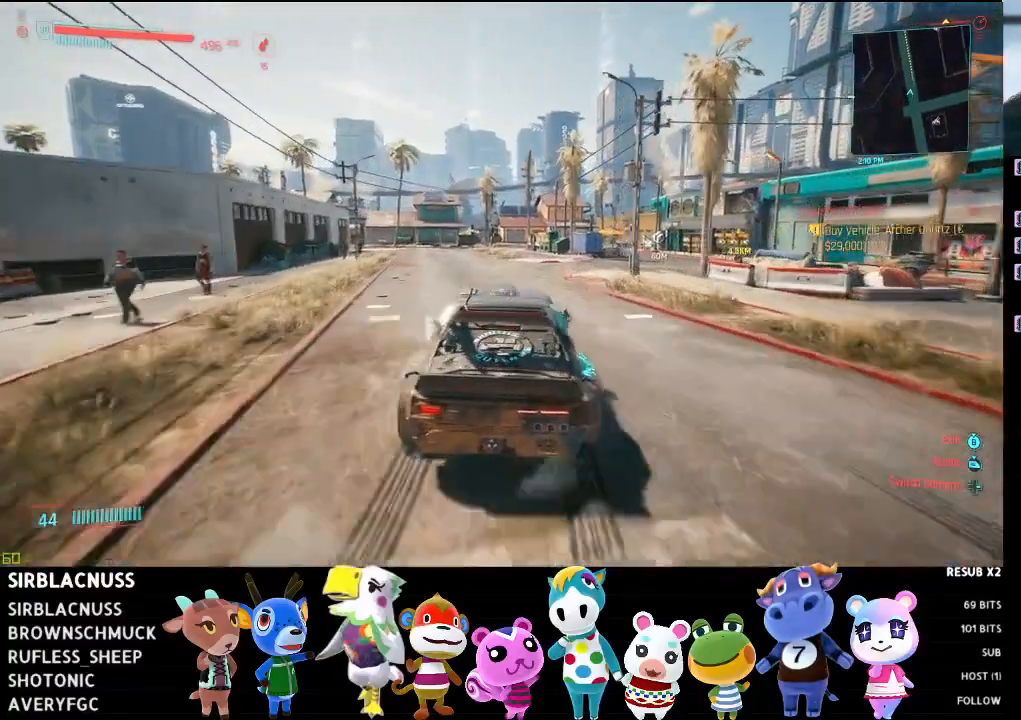
{"buttons": ["R2"], "left_stick": "right", "right_stick": "down-right", "events": [[83, "left_stick", "center"], [467, "left_stick", "right"]]}
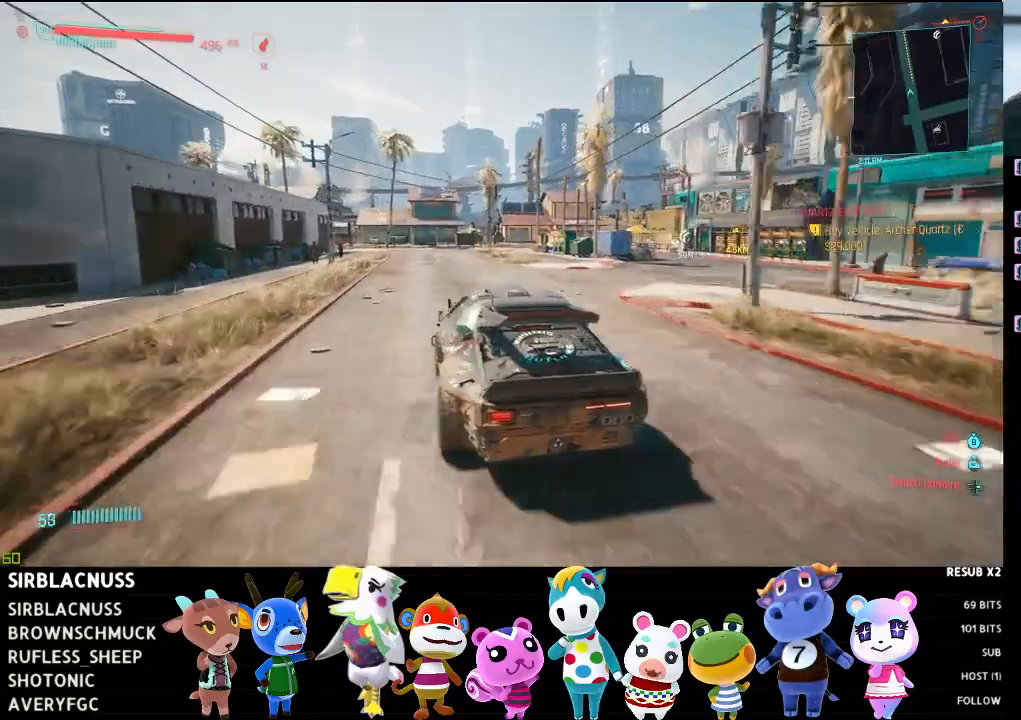
{"buttons": ["R2"], "left_stick": "left", "right_stick": "down-right", "events": [[167, "left_stick", "center"], [483, "left_stick", "left"]]}
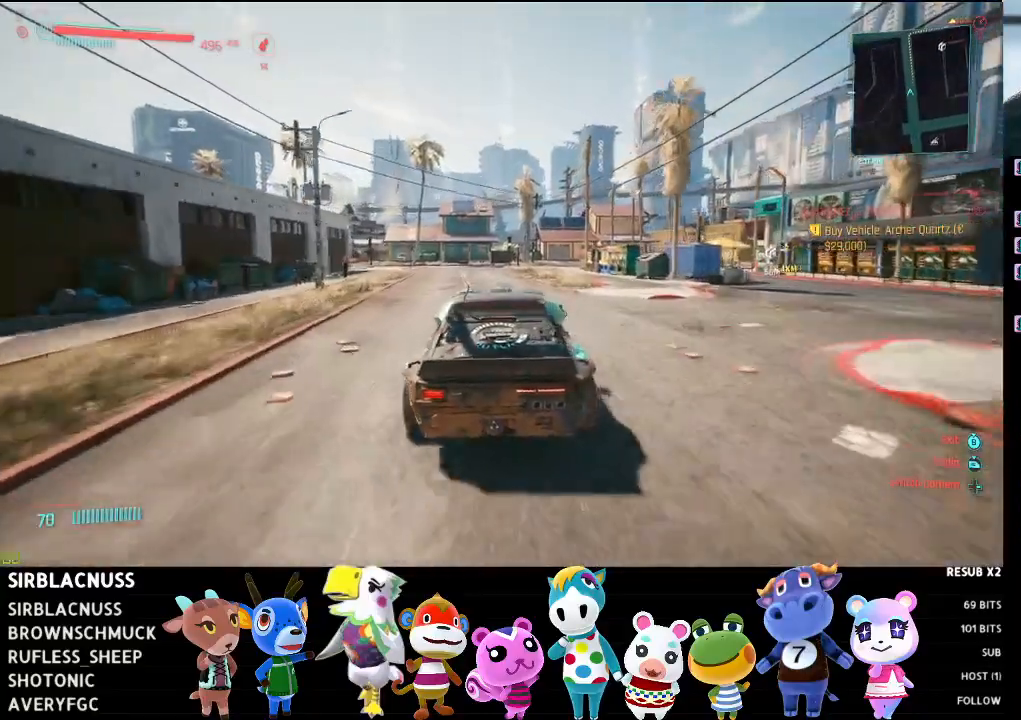
{"buttons": ["R2"], "left_stick": "left", "right_stick": "right", "events": [[50, "right_stick", "right"], [217, "left_stick", "center"], [483, "left_stick", "left"]]}
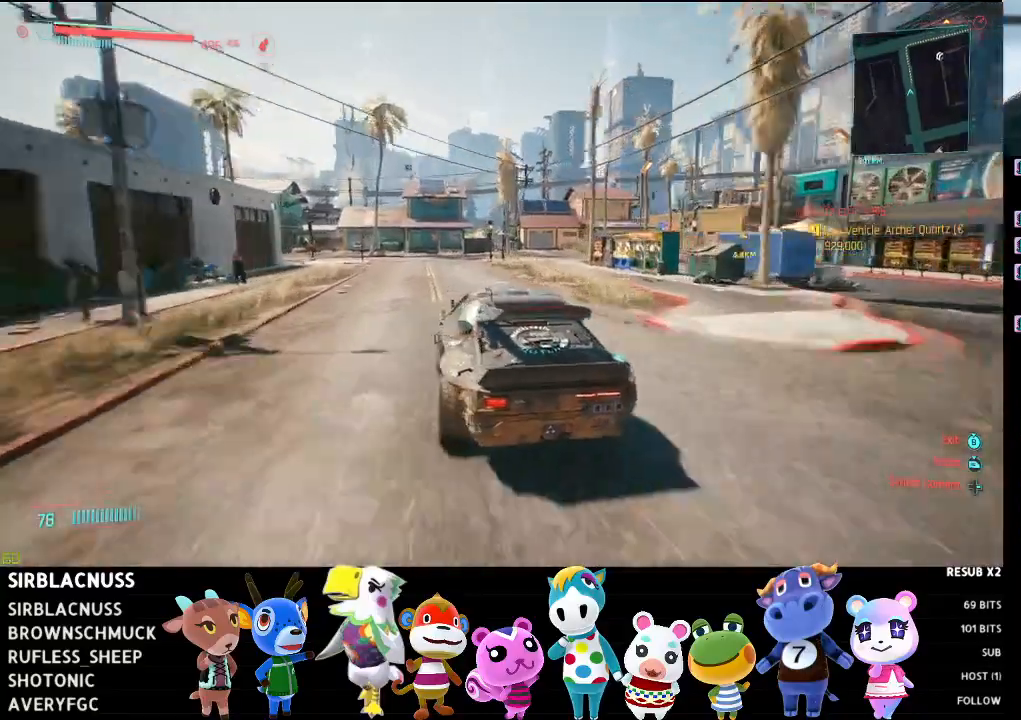
{"buttons": ["R2"], "left_stick": "center", "right_stick": "right", "events": [[200, "left_stick", "center"]]}
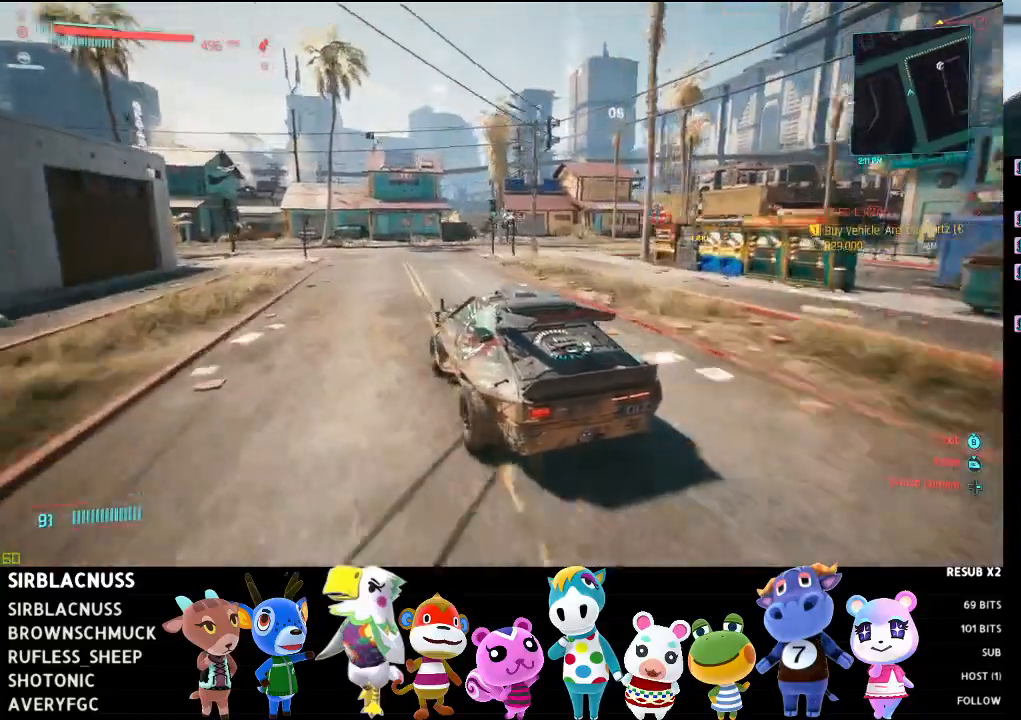
{"buttons": ["L2"], "left_stick": "right", "right_stick": "right", "events": [[83, "L2", "down"], [117, "R2", "up"], [250, "left_stick", "right"]]}
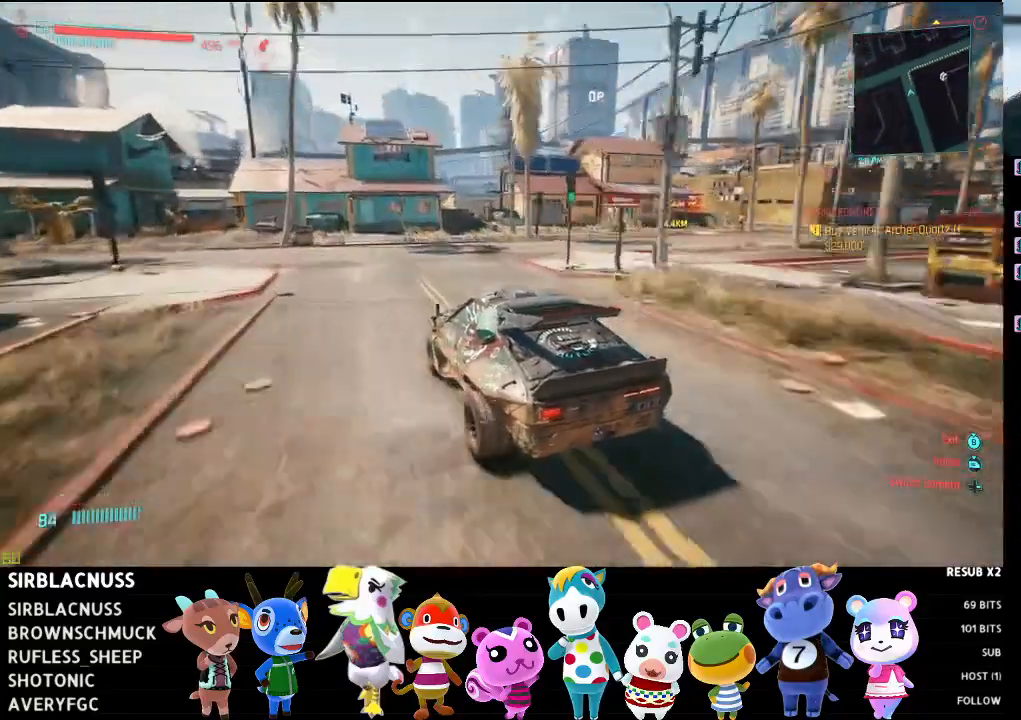
{"buttons": [], "left_stick": "right", "right_stick": "right", "events": [[500, "L2", "up"]]}
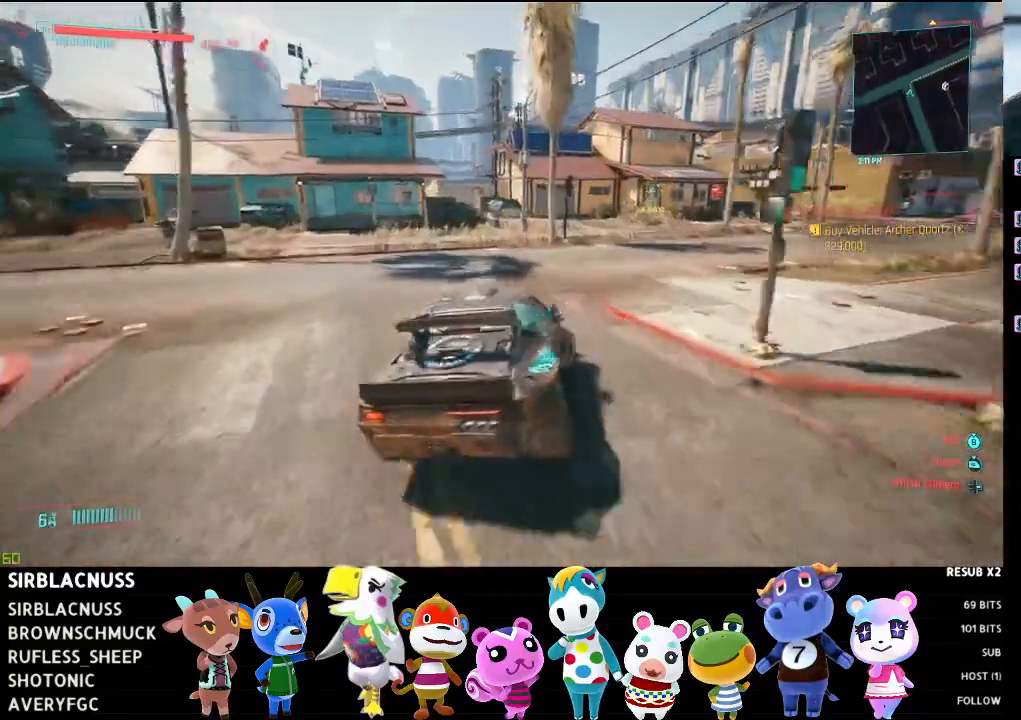
{"buttons": ["R2"], "left_stick": "left", "right_stick": "right", "events": [[67, "left_stick", "center"], [167, "R2", "down"], [167, "left_stick", "right"], [333, "left_stick", "center"], [433, "left_stick", "left"]]}
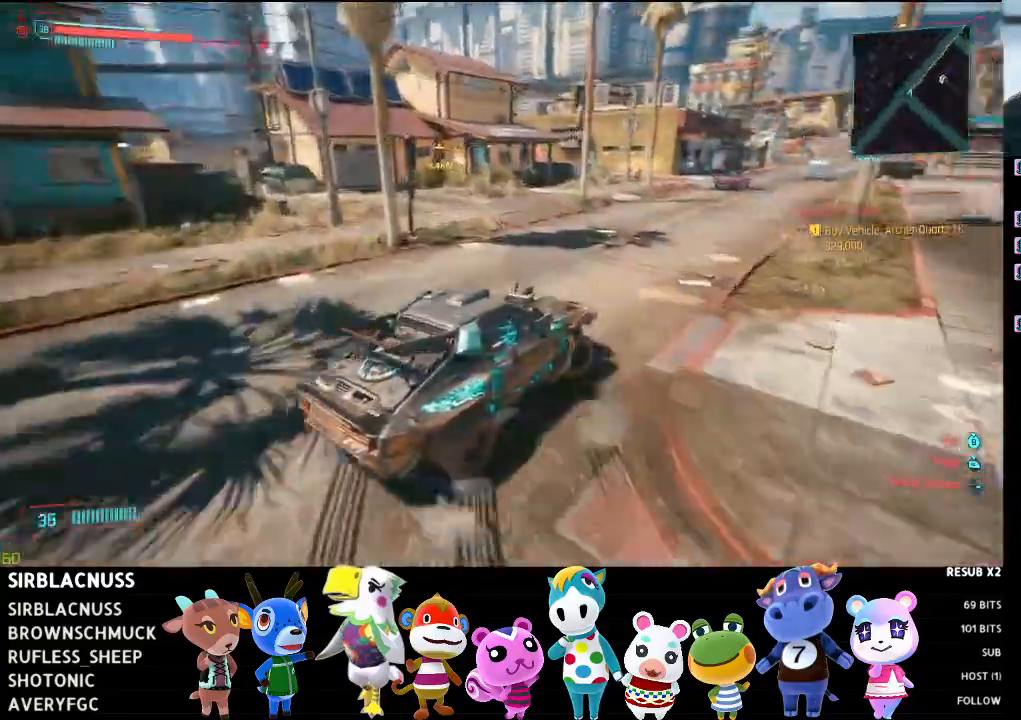
{"buttons": ["R2"], "left_stick": "center", "right_stick": "center", "events": [[300, "left_stick", "center"], [367, "right_stick", "center"]]}
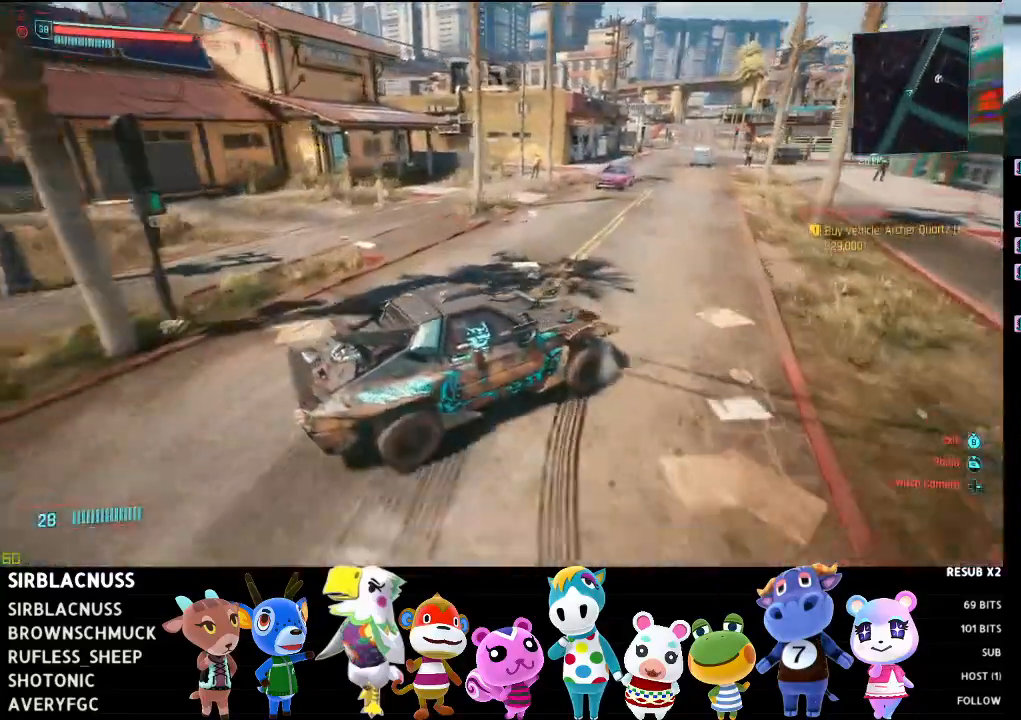
{"buttons": ["R2"], "left_stick": "center", "right_stick": "center", "events": [[33, "left_stick", "left"], [450, "left_stick", "center"]]}
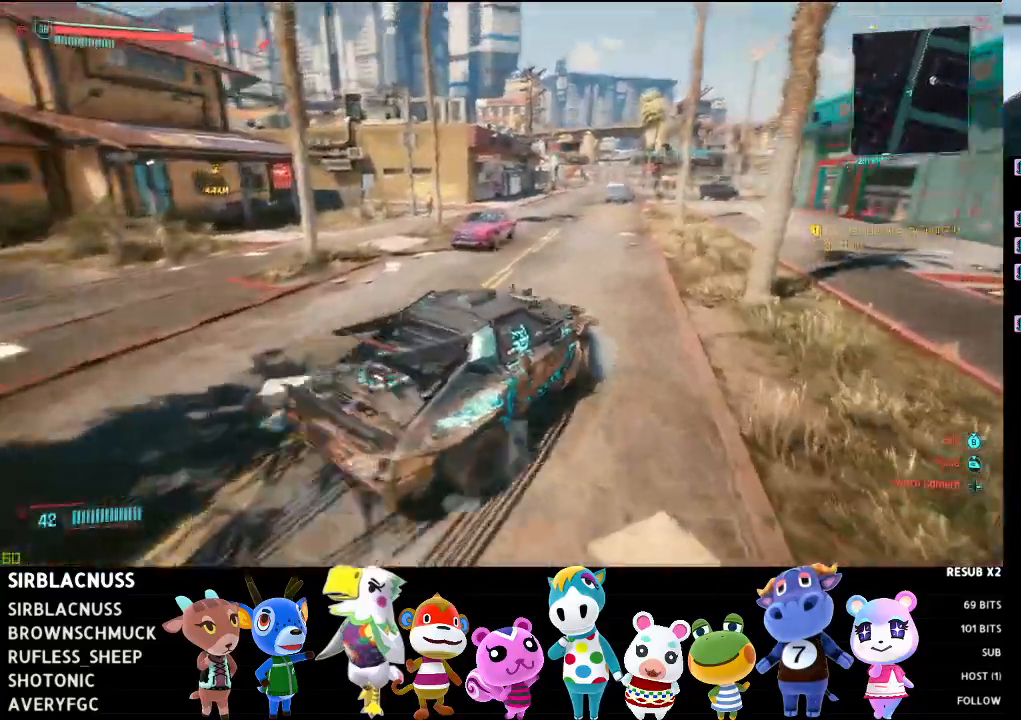
{"buttons": ["R2"], "left_stick": "right", "right_stick": "center", "events": [[167, "left_stick", "right"], [300, "left_stick", "center"], [467, "left_stick", "right"]]}
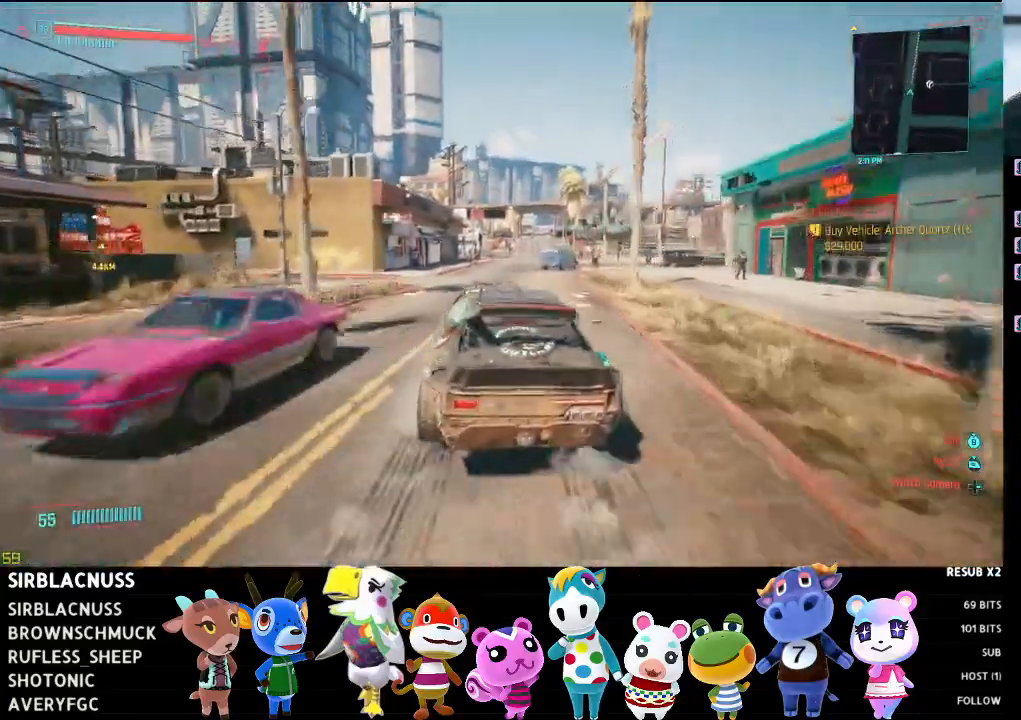
{"buttons": ["R2"], "left_stick": "center", "right_stick": "center", "events": [[167, "left_stick", "center"]]}
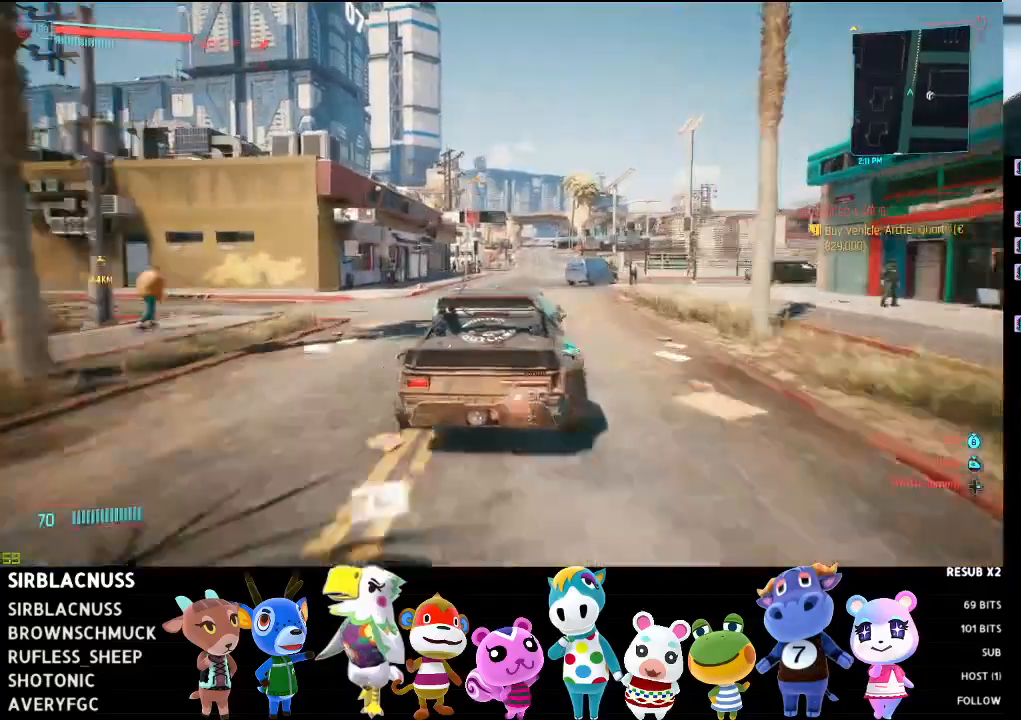
{"buttons": ["R2"], "left_stick": "center", "right_stick": "center", "events": [[367, "left_stick", "right"], [500, "left_stick", "center"]]}
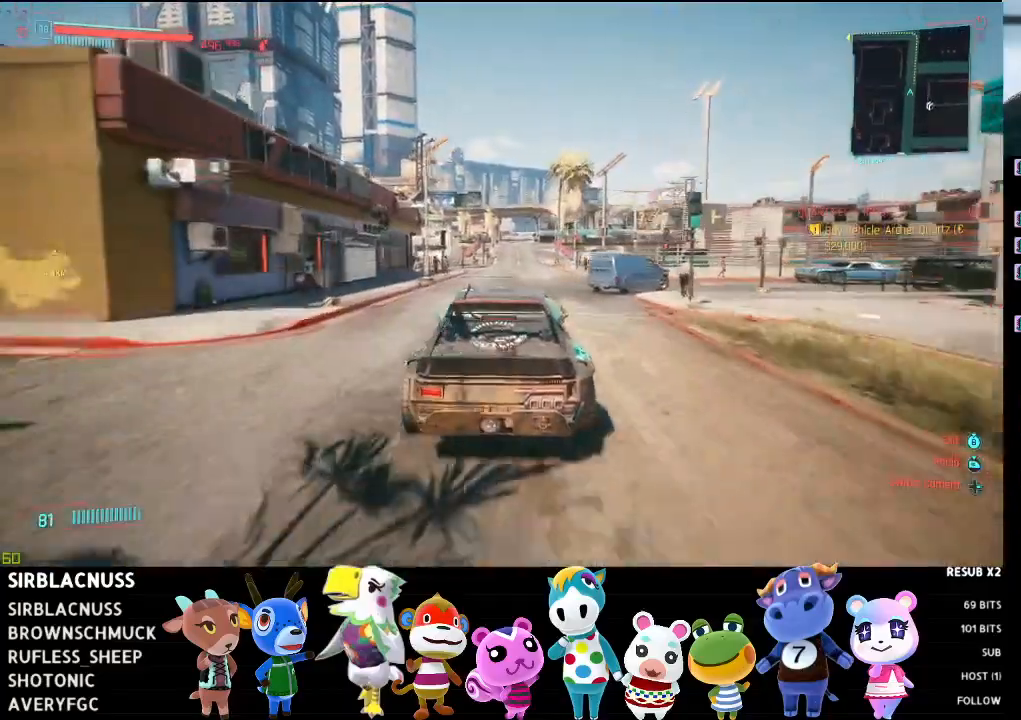
{"buttons": ["R2"], "left_stick": "center", "right_stick": "center", "events": [[267, "left_stick", "right"], [483, "left_stick", "center"]]}
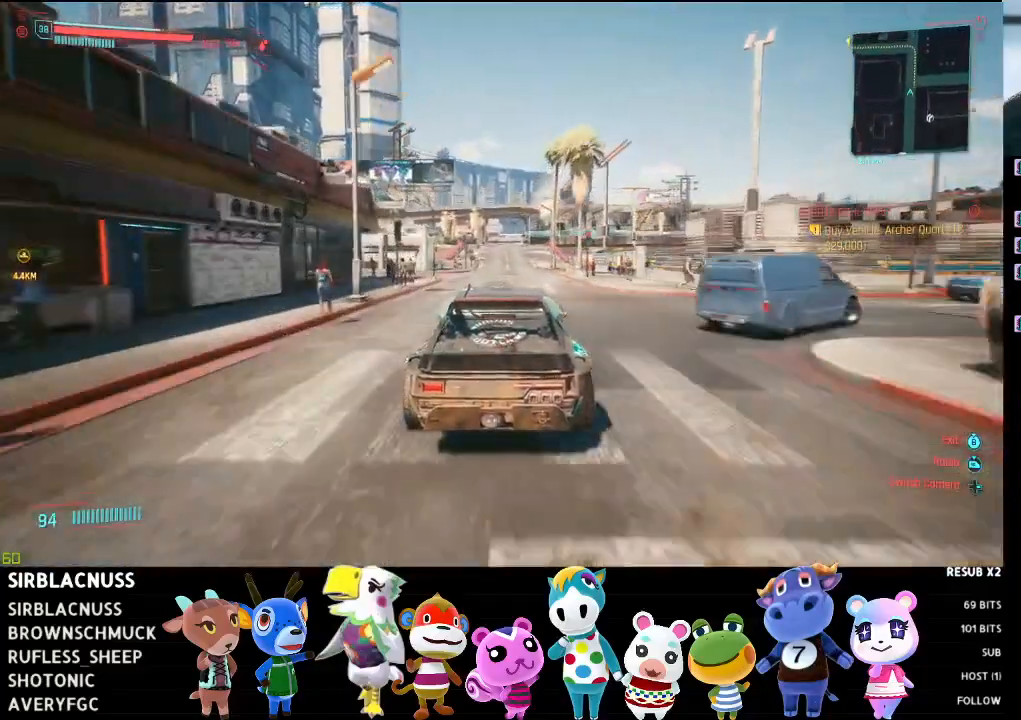
{"buttons": ["R2"], "left_stick": "left", "right_stick": "center", "events": [[383, "left_stick", "left"]]}
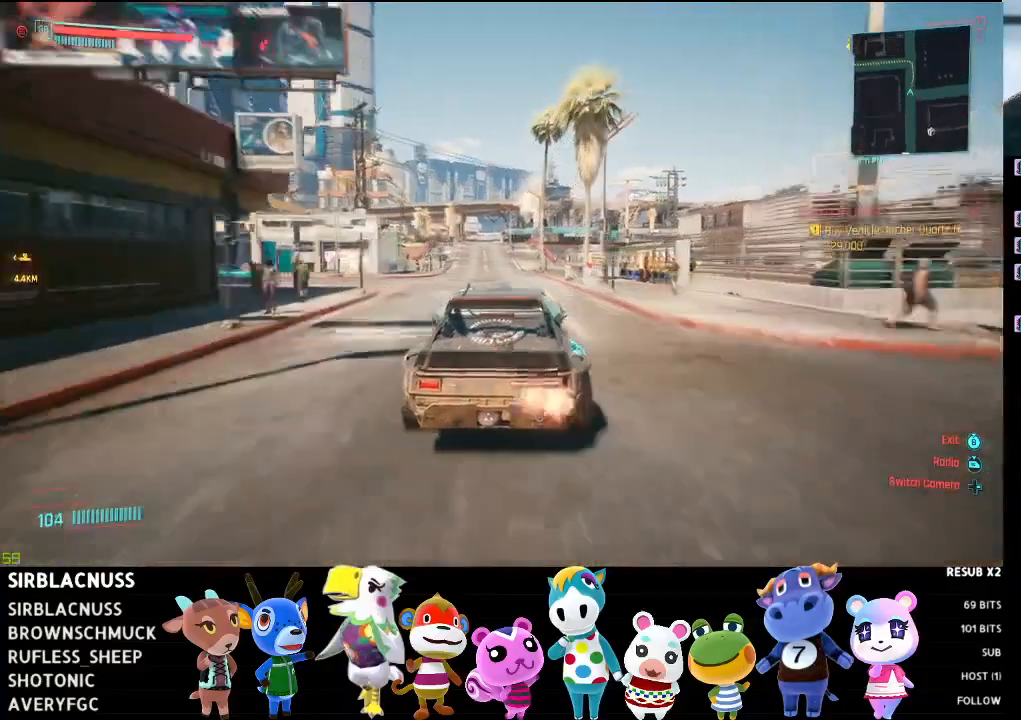
{"buttons": ["R2"], "left_stick": "center", "right_stick": "center", "events": [[100, "left_stick", "center"], [283, "left_stick", "right"], [467, "left_stick", "center"]]}
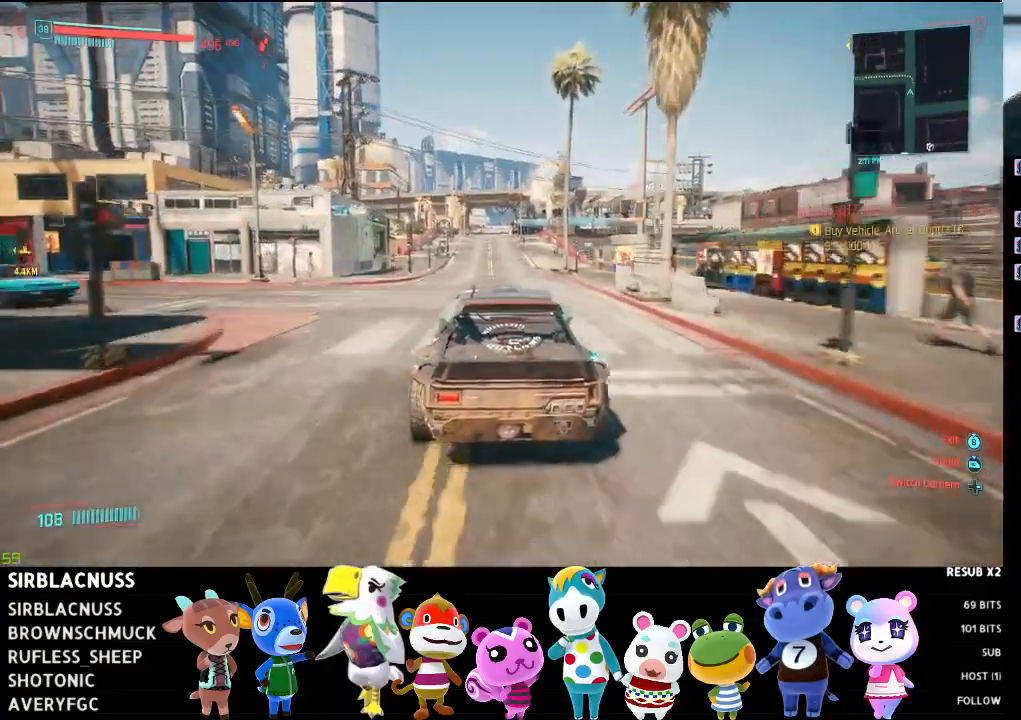
{"buttons": ["R2"], "left_stick": "center", "right_stick": "center", "events": []}